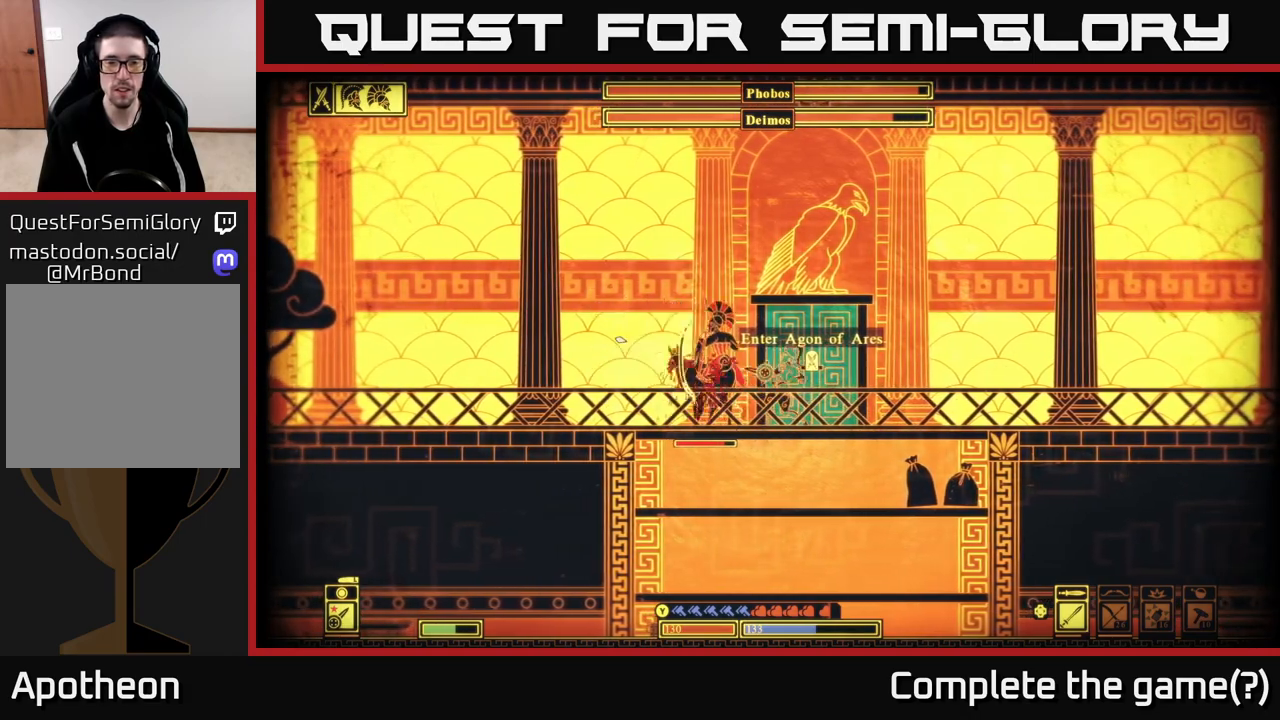
Gameplay with a controller (Xbox layout); each line is a JSON object with the inputs held at the frame after it. "events" lists button and stick changes between this image and that frame as [ms after this image, input, new state], when the widget could be followed in between.
{"buttons": [], "left_stick": "center", "right_stick": "up-left", "events": []}
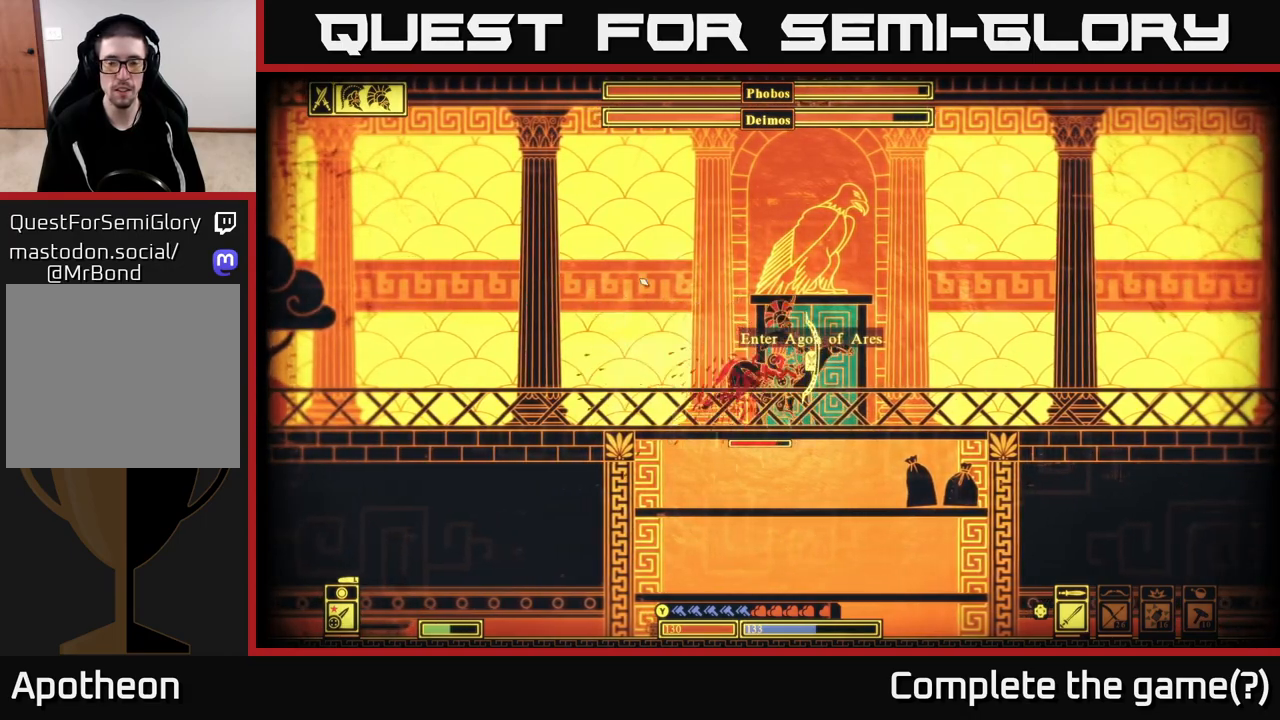
{"buttons": [], "left_stick": "left", "right_stick": "right", "events": [[33, "left_stick", "left"], [33, "right_stick", "center"], [133, "B", "down"], [267, "B", "up"], [317, "left_stick", "center"], [450, "left_stick", "left"], [500, "right_stick", "right"]]}
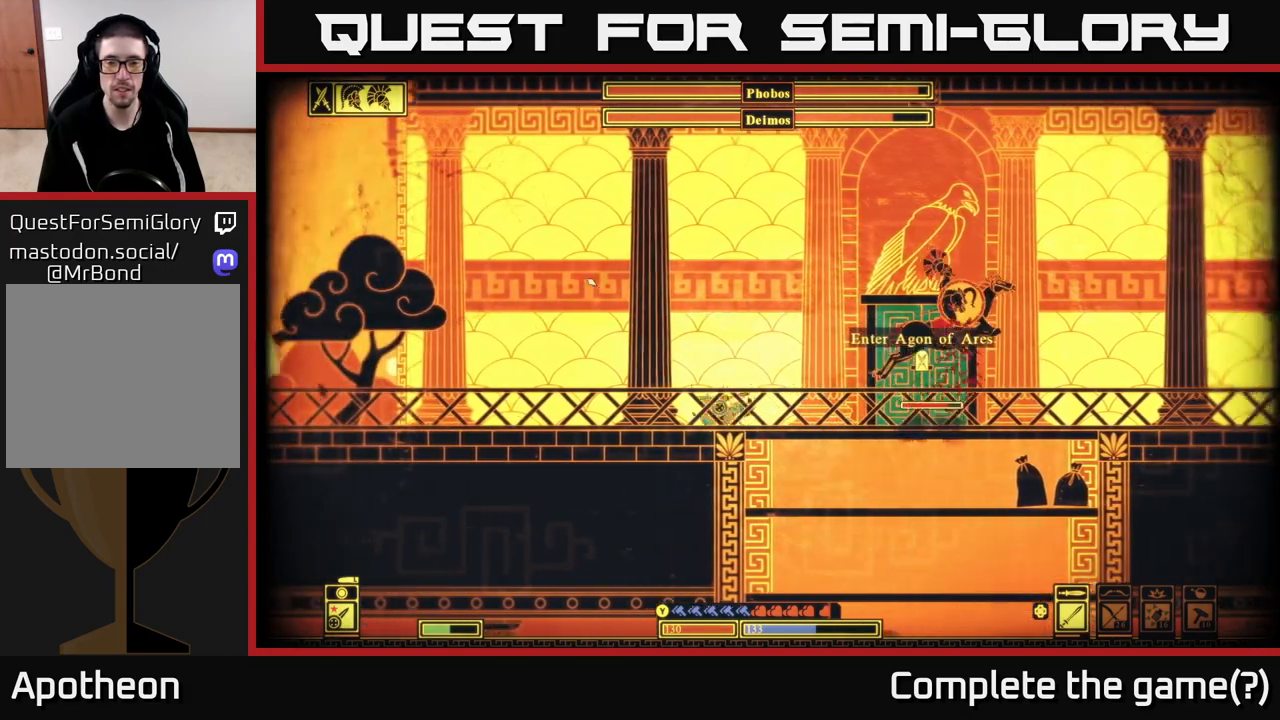
{"buttons": [], "left_stick": "right", "right_stick": "right", "events": [[217, "left_stick", "center"], [267, "left_stick", "right"]]}
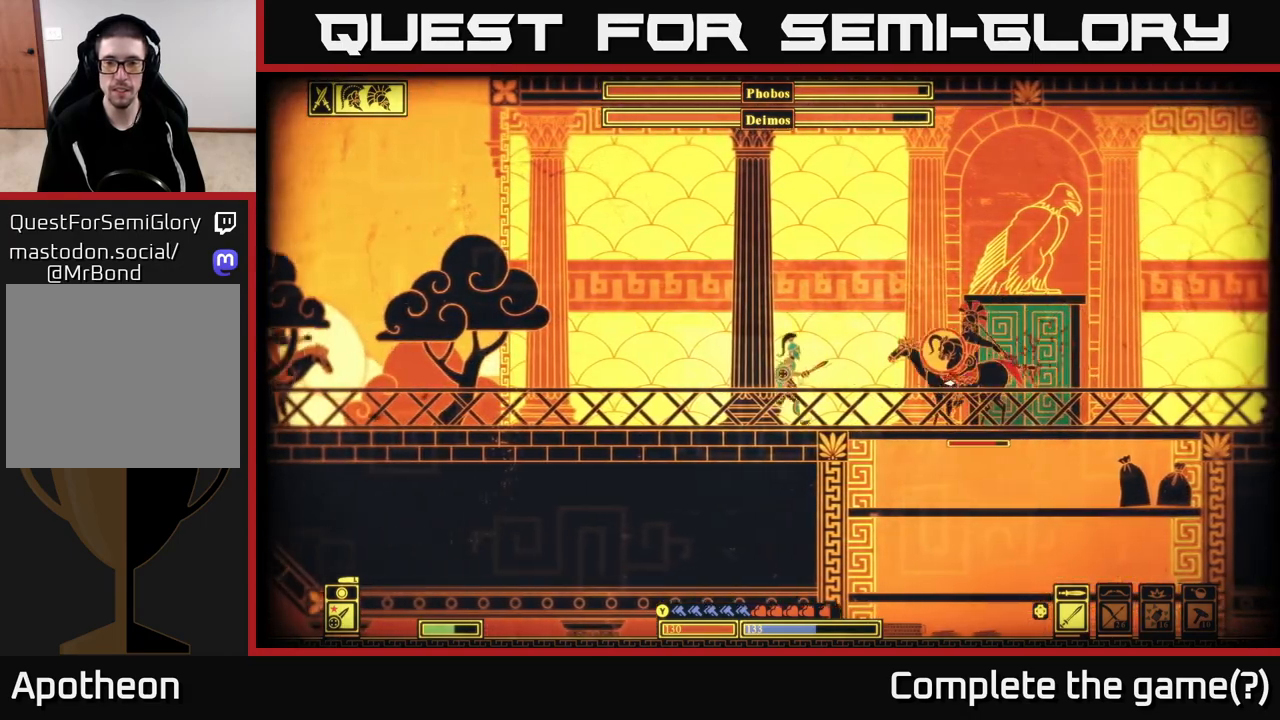
{"buttons": [], "left_stick": "right", "right_stick": "right", "events": [[133, "R2", "down"], [217, "R2", "up"]]}
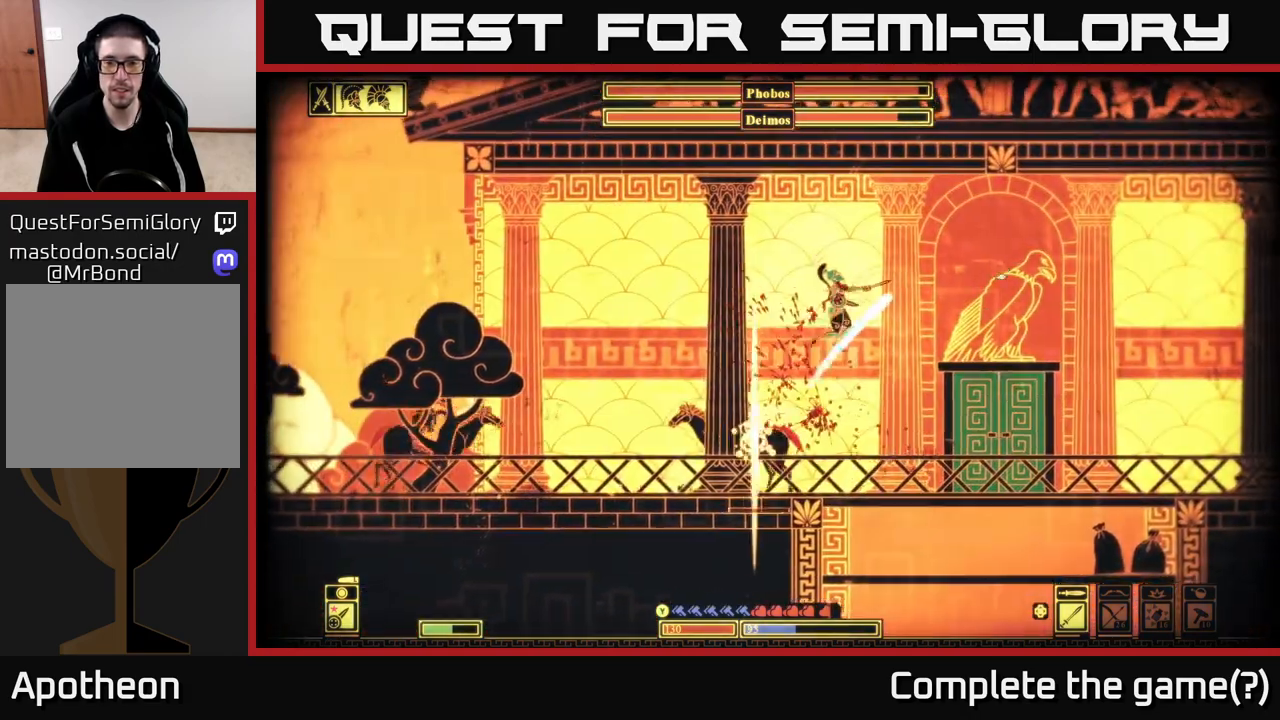
{"buttons": [], "left_stick": "right", "right_stick": "center", "events": [[67, "right_stick", "center"], [283, "B", "down"], [383, "B", "up"]]}
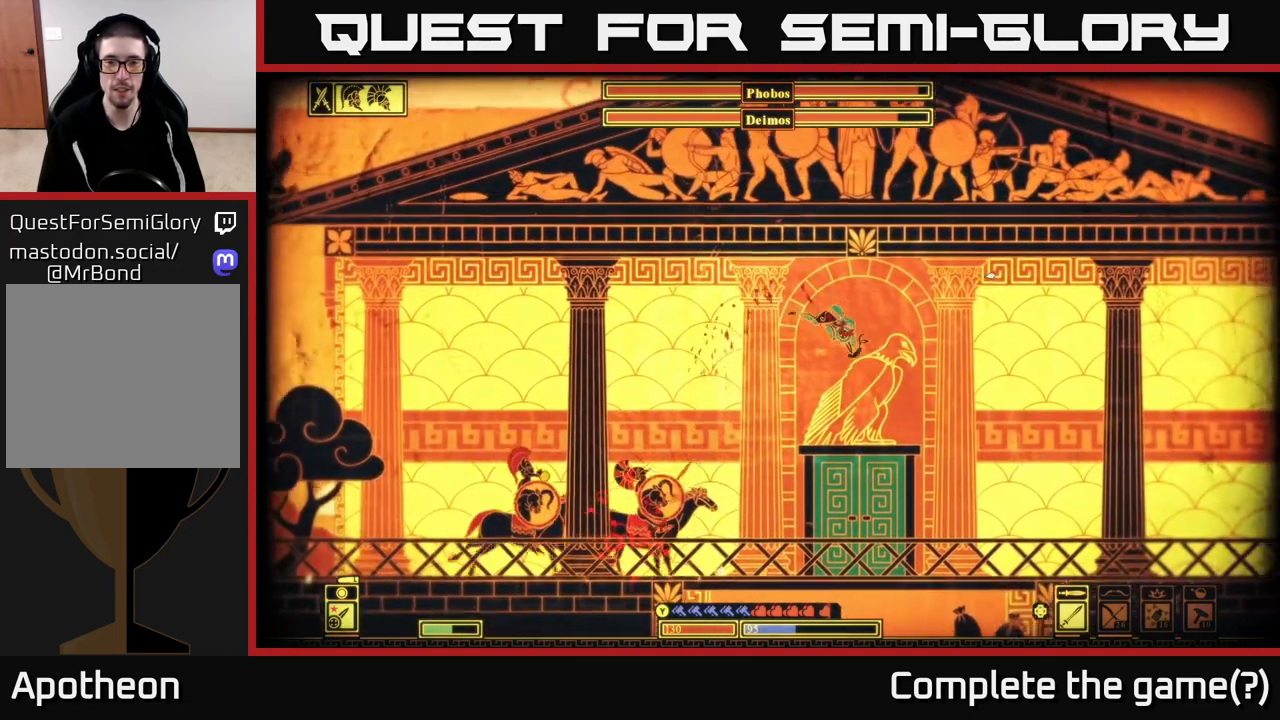
{"buttons": [], "left_stick": "right", "right_stick": "center", "events": []}
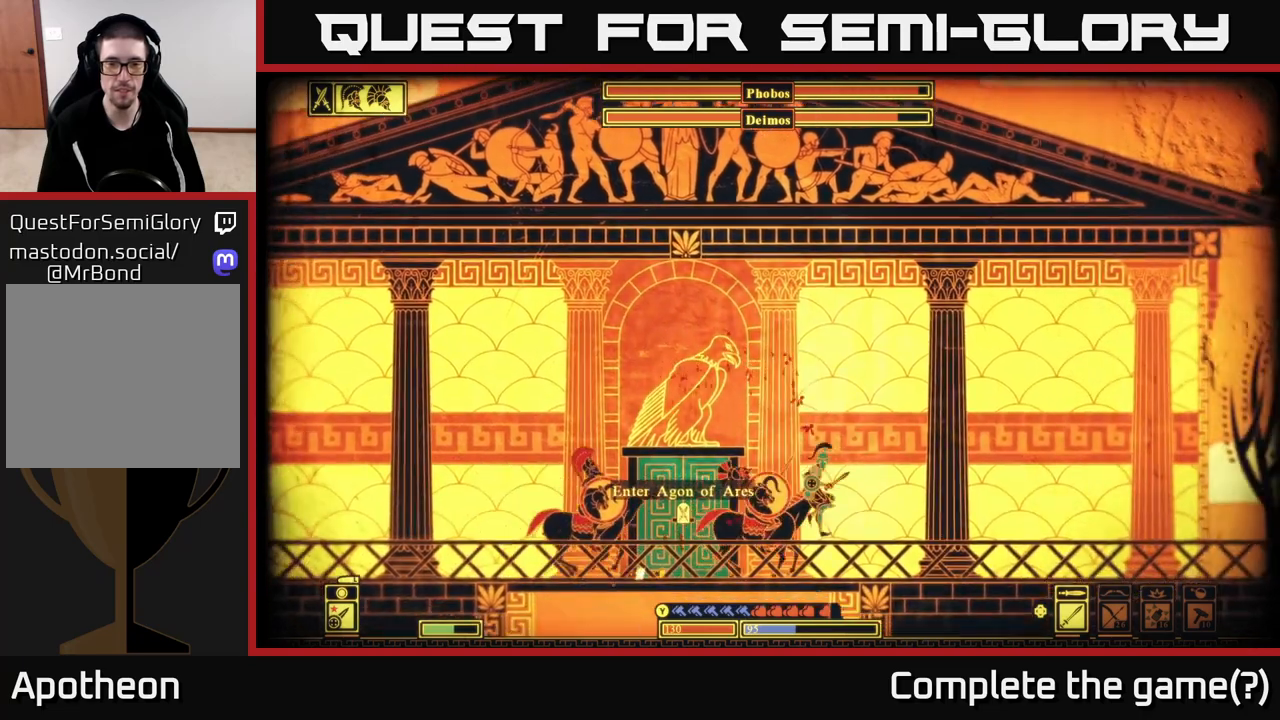
{"buttons": [], "left_stick": "left", "right_stick": "center", "events": [[350, "left_stick", "left"], [417, "B", "down"], [483, "B", "up"]]}
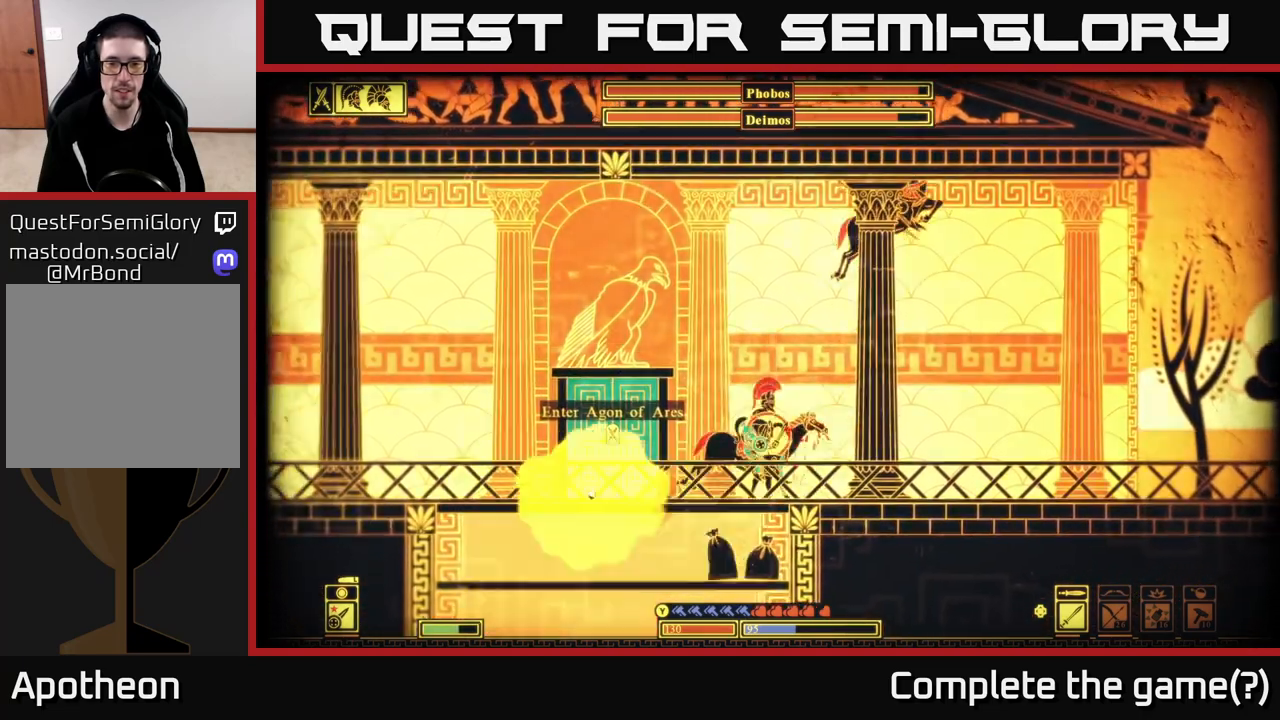
{"buttons": [], "left_stick": "left", "right_stick": "right", "events": [[50, "B", "down"], [117, "B", "up"], [467, "right_stick", "right"]]}
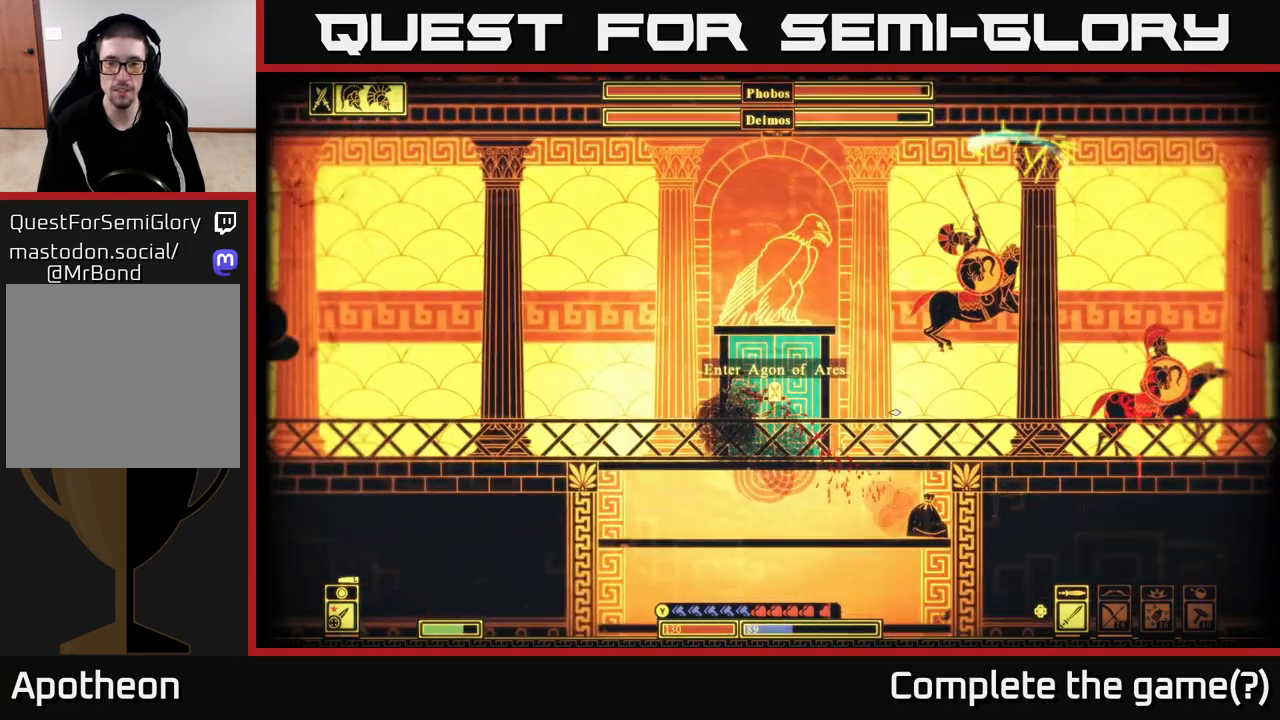
{"buttons": [], "left_stick": "left", "right_stick": "right", "events": []}
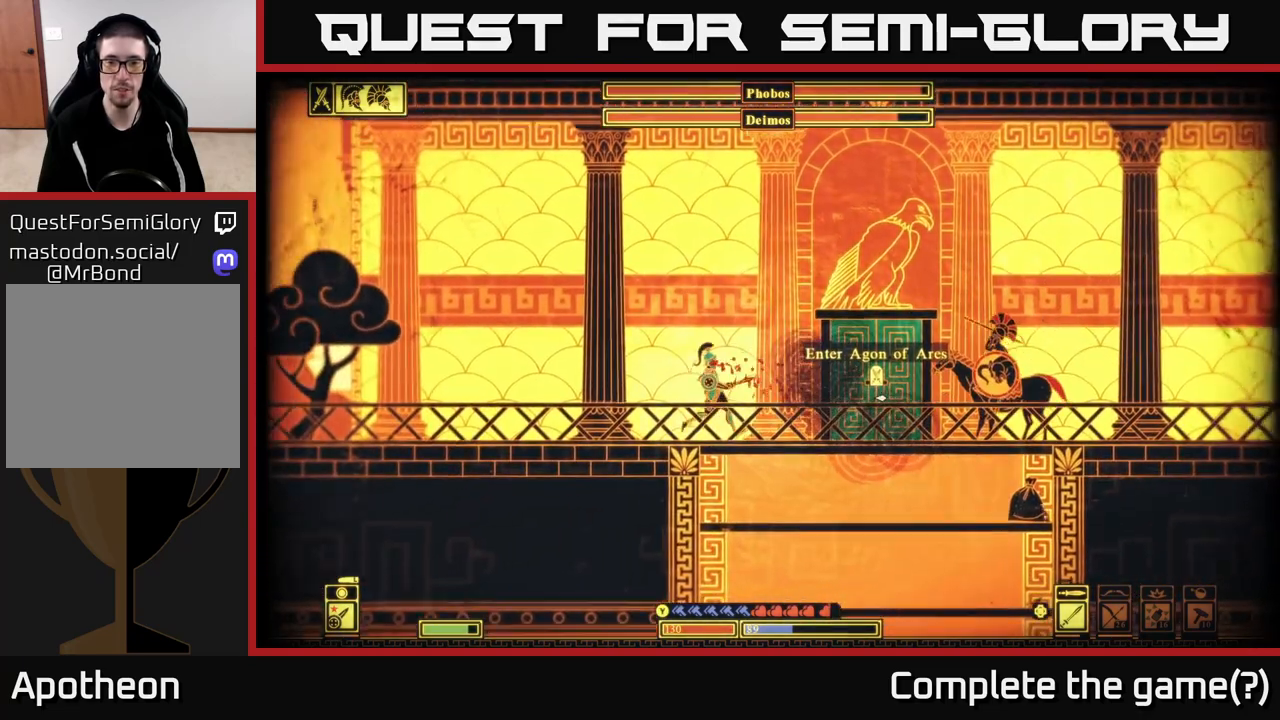
{"buttons": [], "left_stick": "left", "right_stick": "right", "events": []}
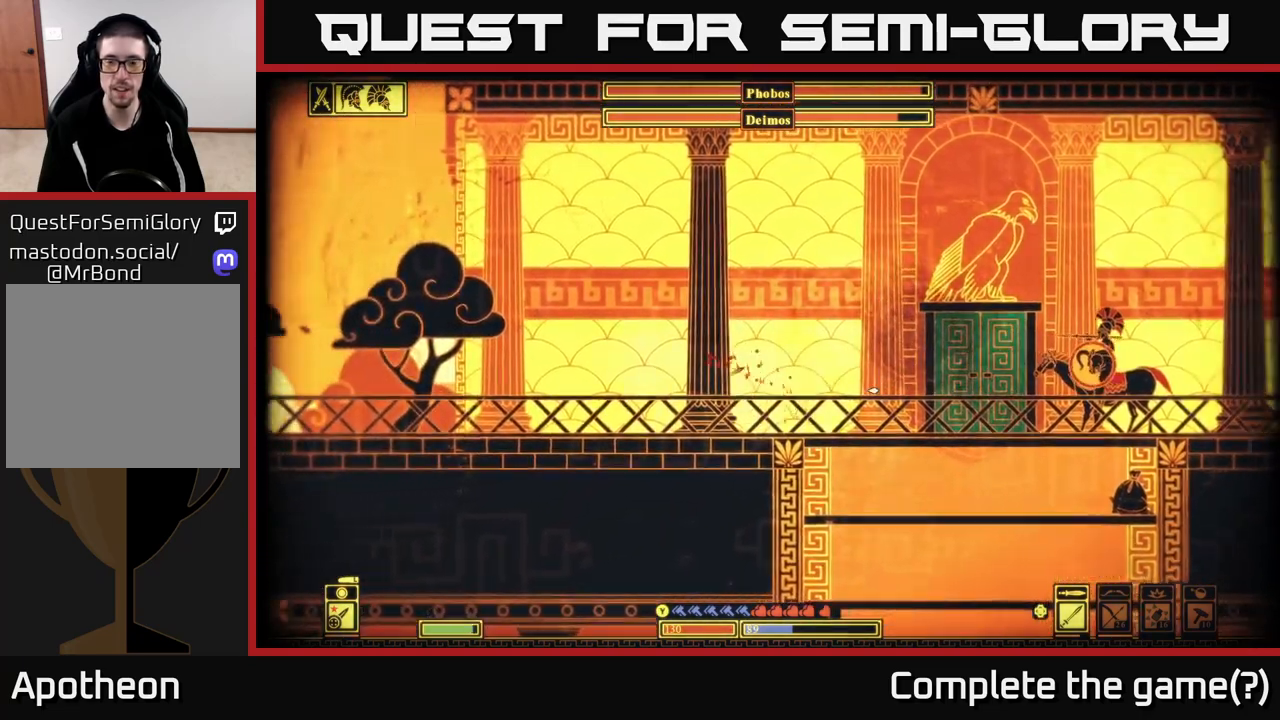
{"buttons": [], "left_stick": "up-left", "right_stick": "right", "events": [[367, "left_stick", "up-left"]]}
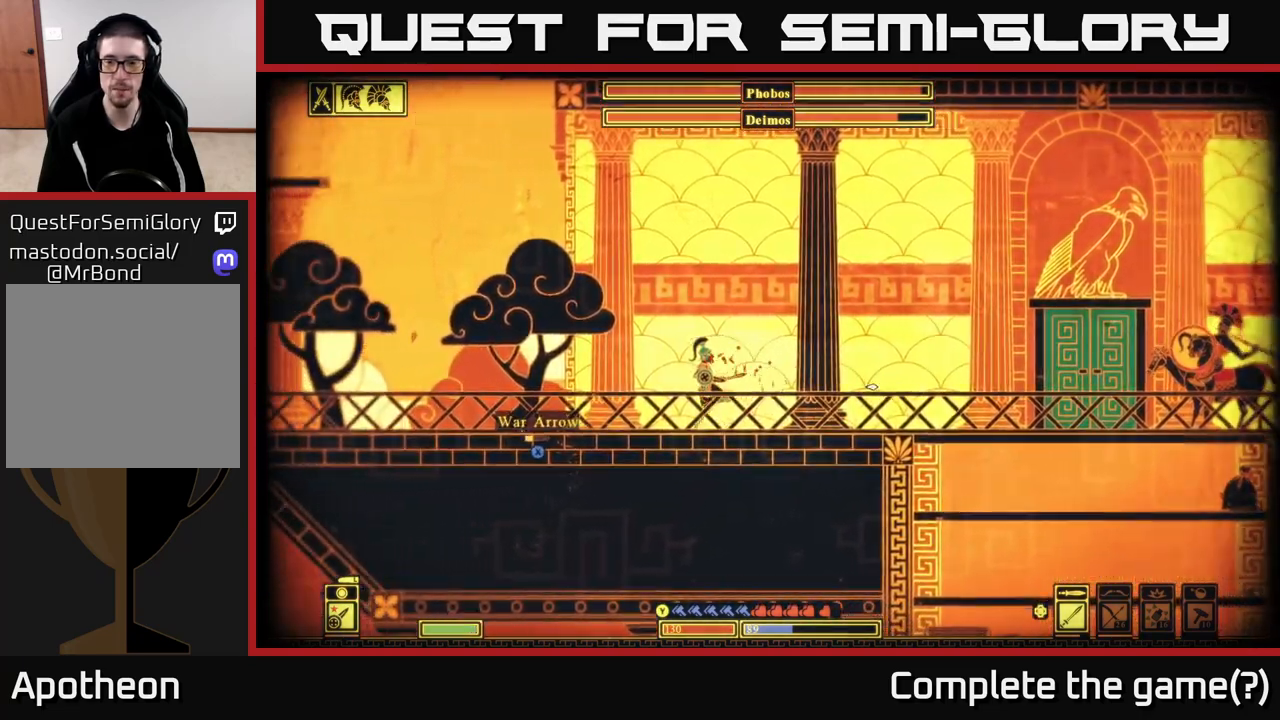
{"buttons": [], "left_stick": "up-left", "right_stick": "center", "events": [[83, "right_stick", "center"]]}
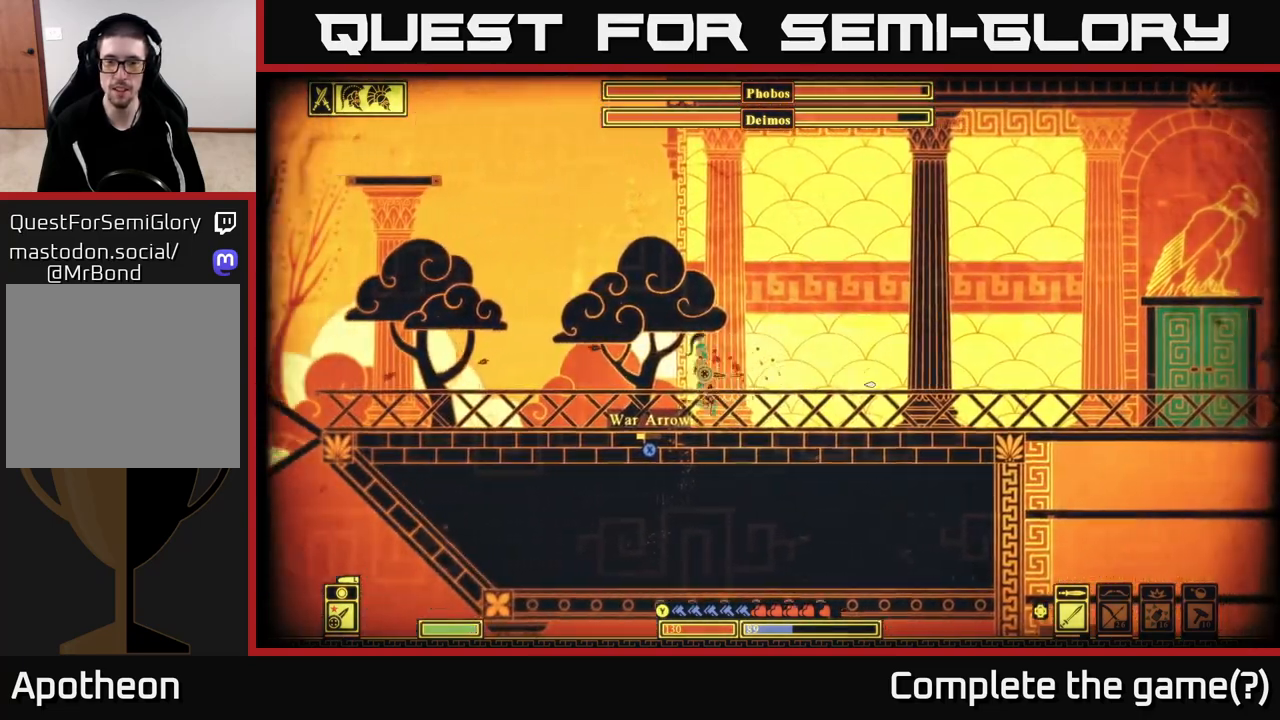
{"buttons": [], "left_stick": "down-right", "right_stick": "center", "events": [[17, "B", "down"], [233, "B", "up"], [367, "X", "down"], [450, "left_stick", "down-right"], [483, "X", "up"]]}
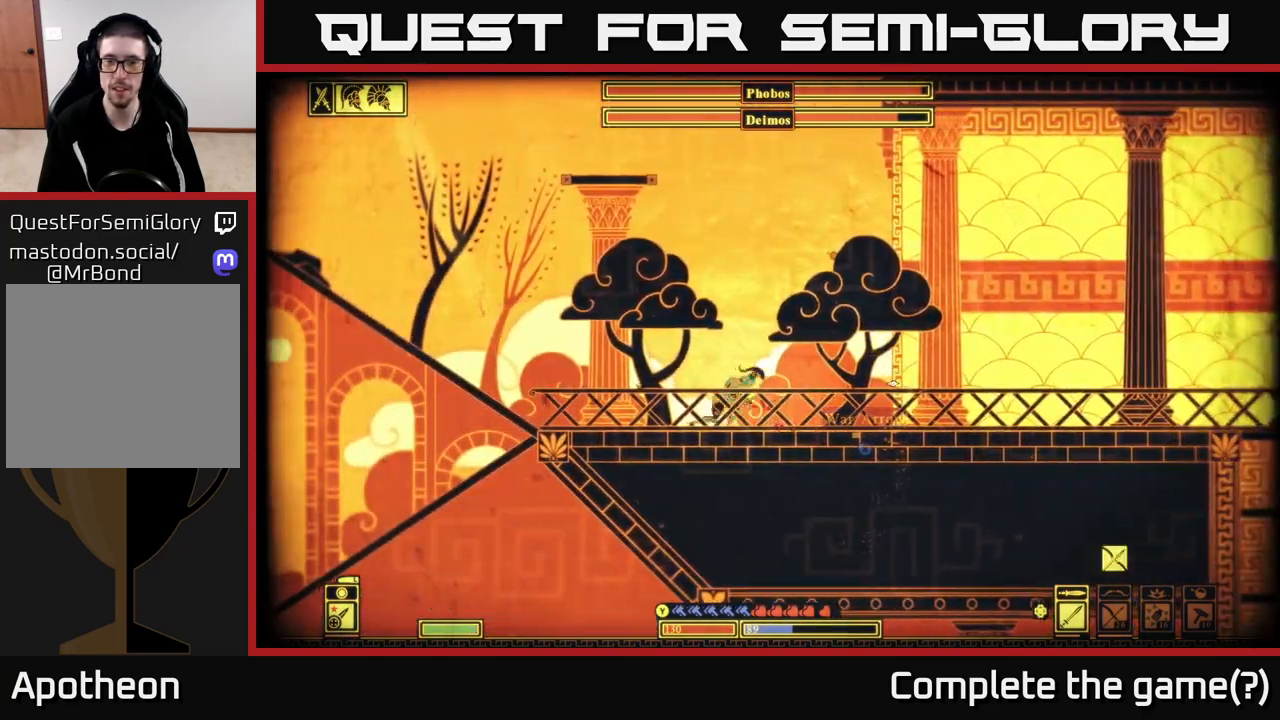
{"buttons": [], "left_stick": "up-left", "right_stick": "center", "events": [[50, "X", "down"], [83, "left_stick", "left"], [133, "X", "up"], [200, "X", "down"], [317, "X", "up"], [467, "left_stick", "up-left"]]}
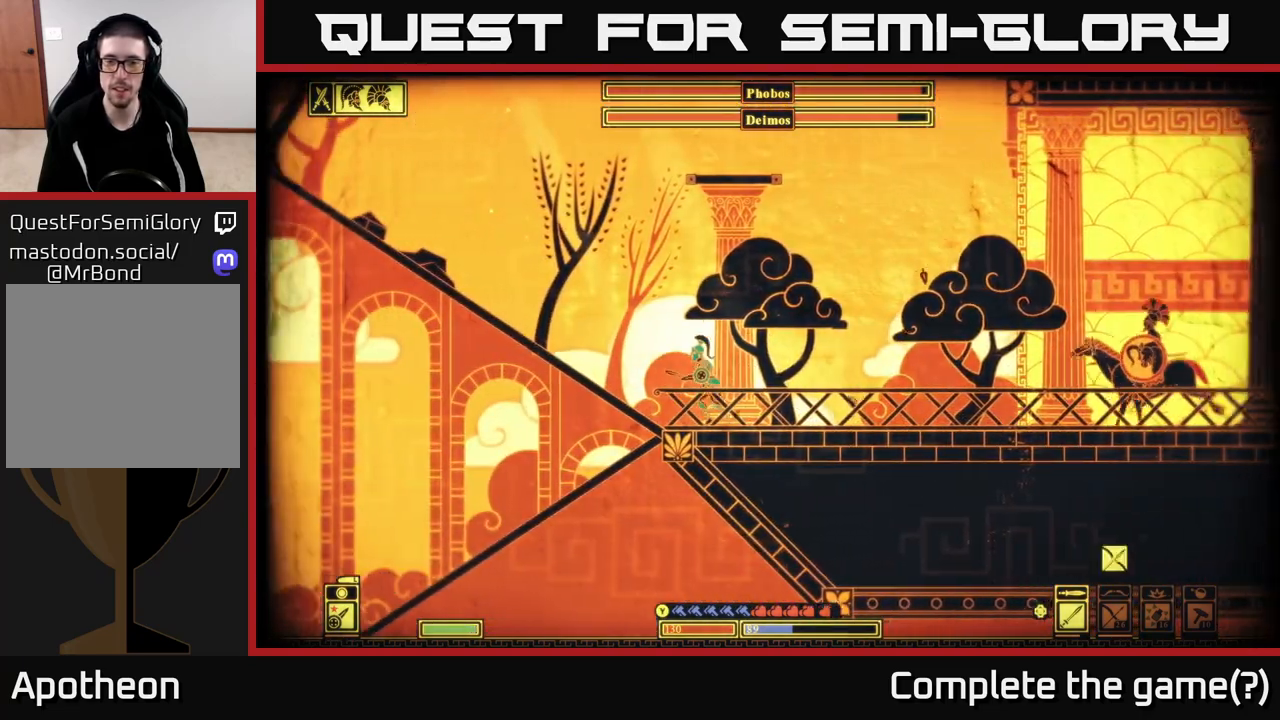
{"buttons": ["A"], "left_stick": "up-left", "right_stick": "center", "events": [[267, "A", "down"]]}
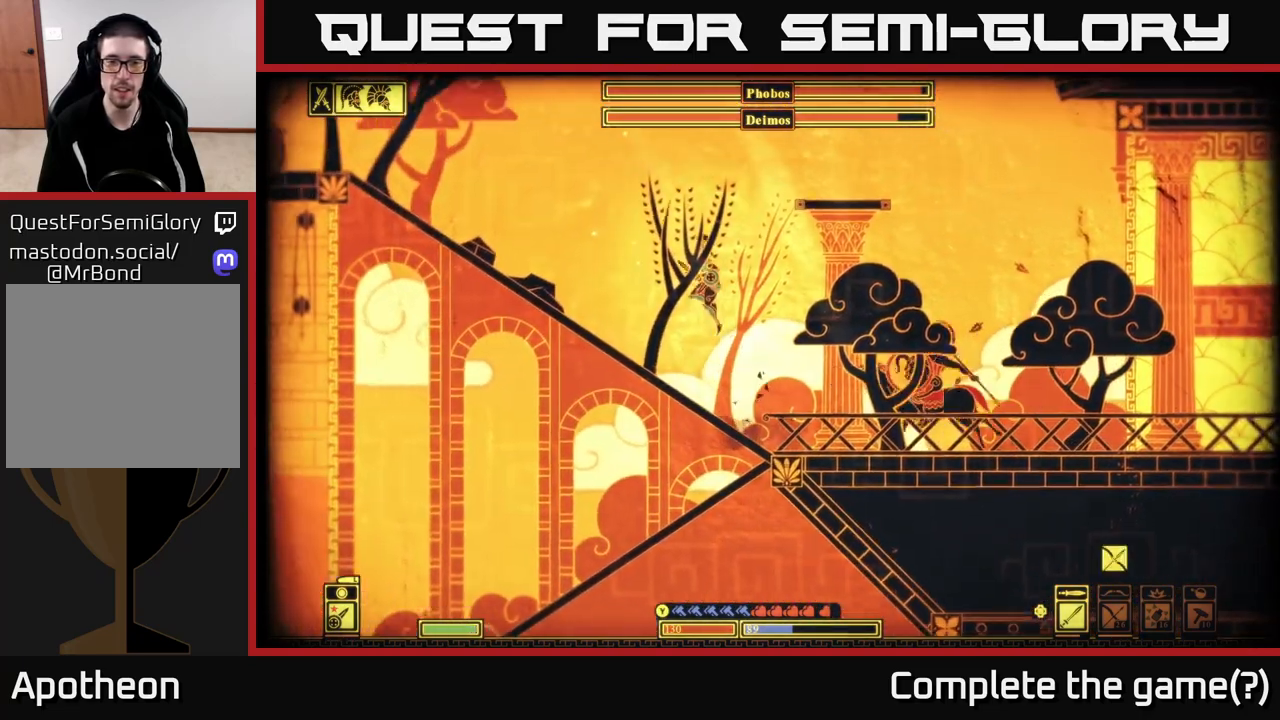
{"buttons": [], "left_stick": "left", "right_stick": "right", "events": [[50, "A", "up"], [217, "left_stick", "right"], [250, "R2", "down"], [267, "right_stick", "right"], [367, "left_stick", "left"], [383, "R2", "up"]]}
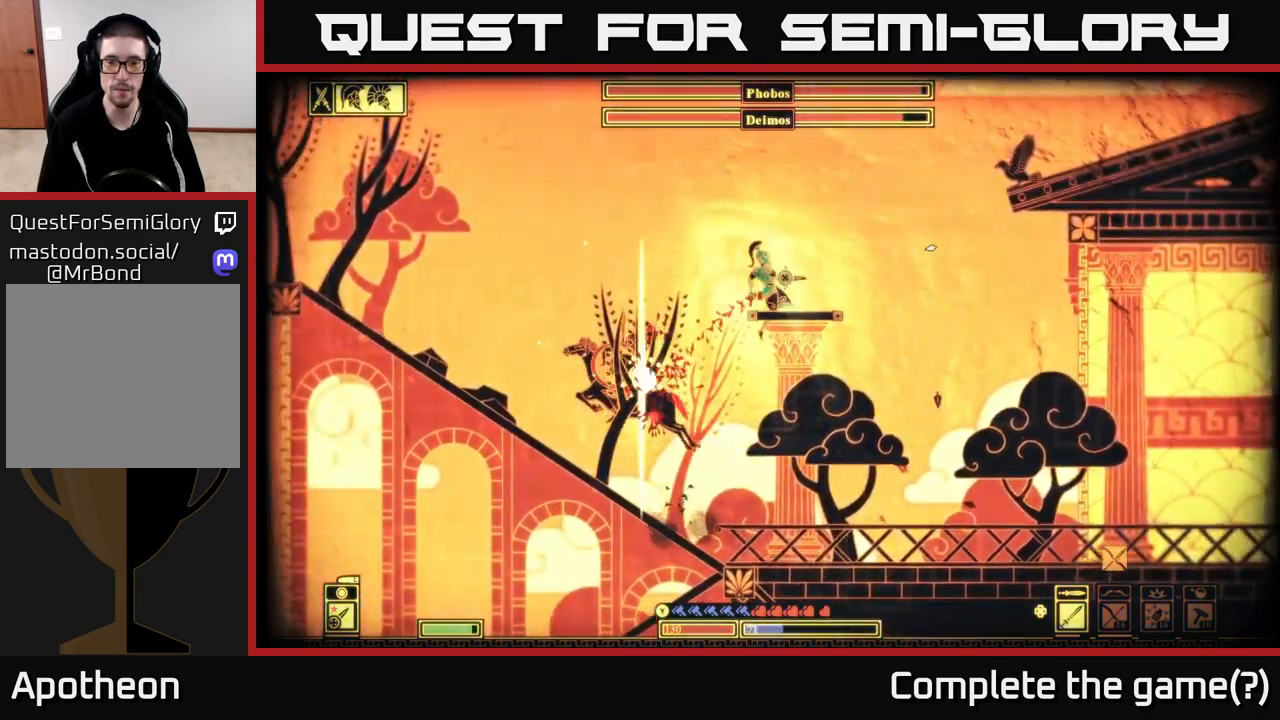
{"buttons": [], "left_stick": "center", "right_stick": "left", "events": [[67, "left_stick", "center"], [117, "left_stick", "left"], [167, "right_stick", "down"], [233, "right_stick", "left"], [300, "left_stick", "center"]]}
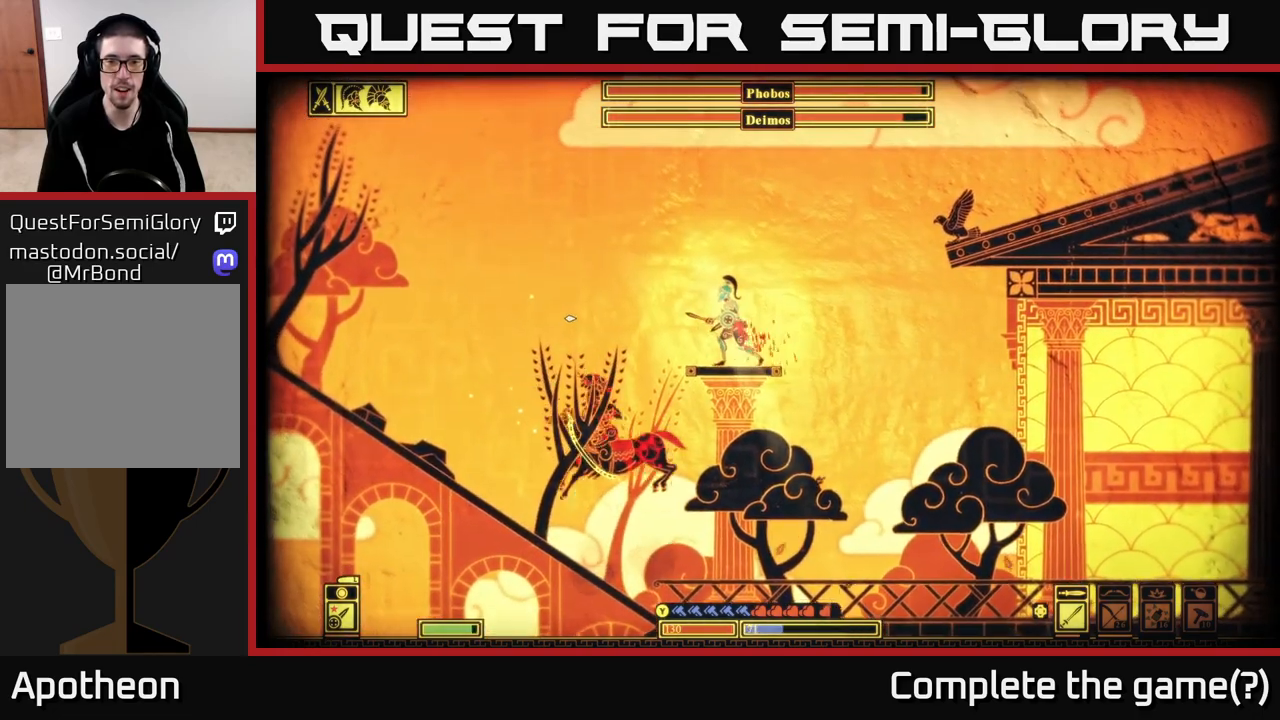
{"buttons": [], "left_stick": "right", "right_stick": "center", "events": [[67, "left_stick", "left"], [117, "right_stick", "center"], [150, "left_stick", "center"], [417, "left_stick", "right"]]}
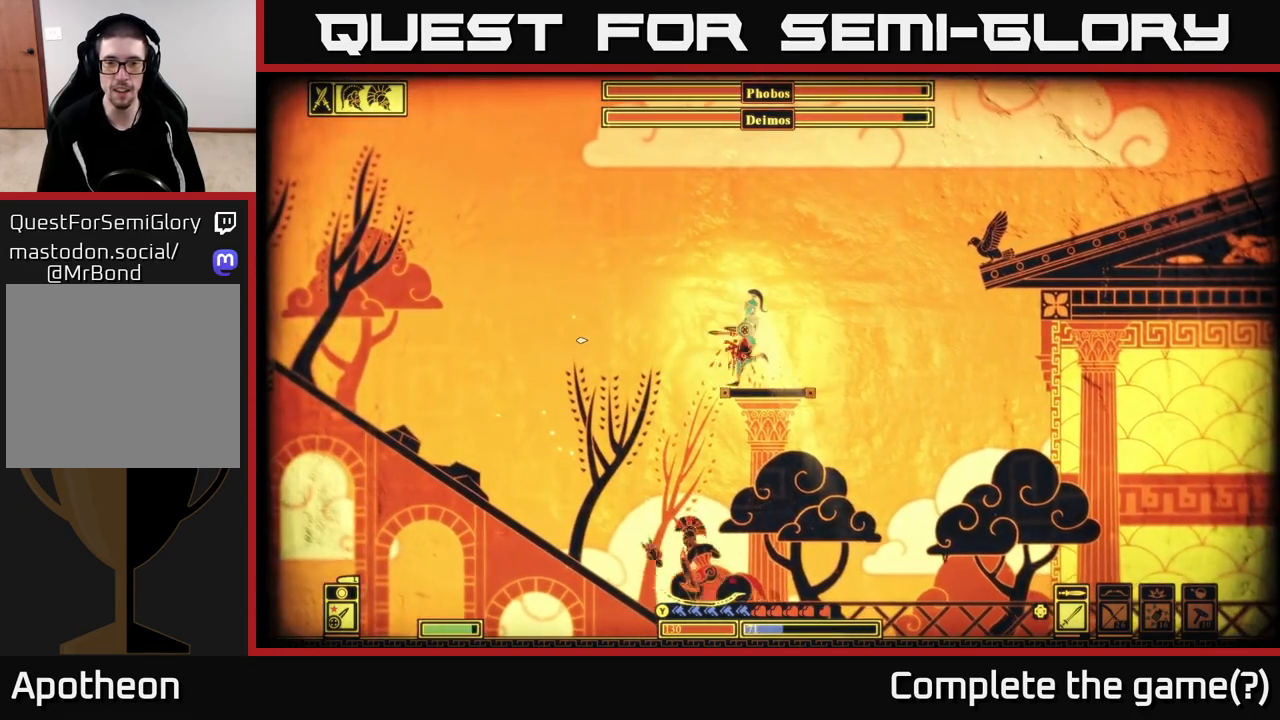
{"buttons": [], "left_stick": "center", "right_stick": "down-left", "events": [[33, "right_stick", "down"], [50, "left_stick", "center"], [417, "right_stick", "down-left"]]}
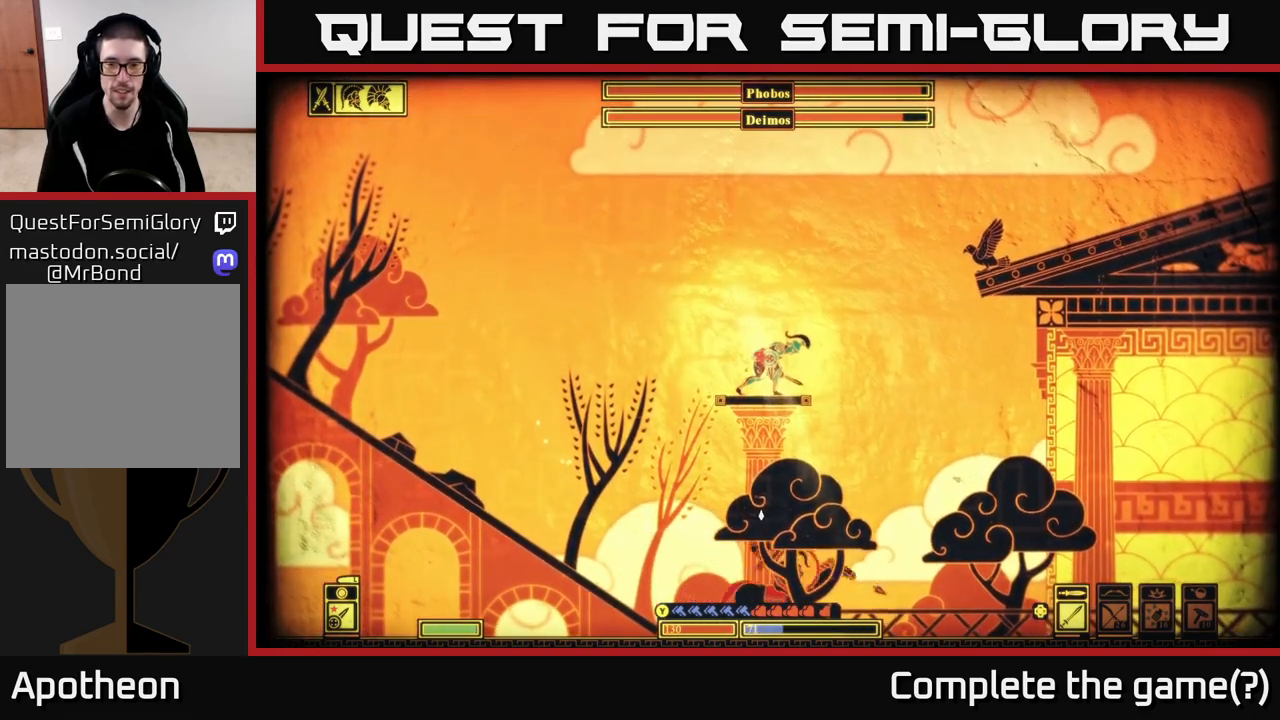
{"buttons": [], "left_stick": "center", "right_stick": "center", "events": [[33, "right_stick", "center"], [233, "DPAD_RIGHT", "down"], [333, "DPAD_RIGHT", "up"]]}
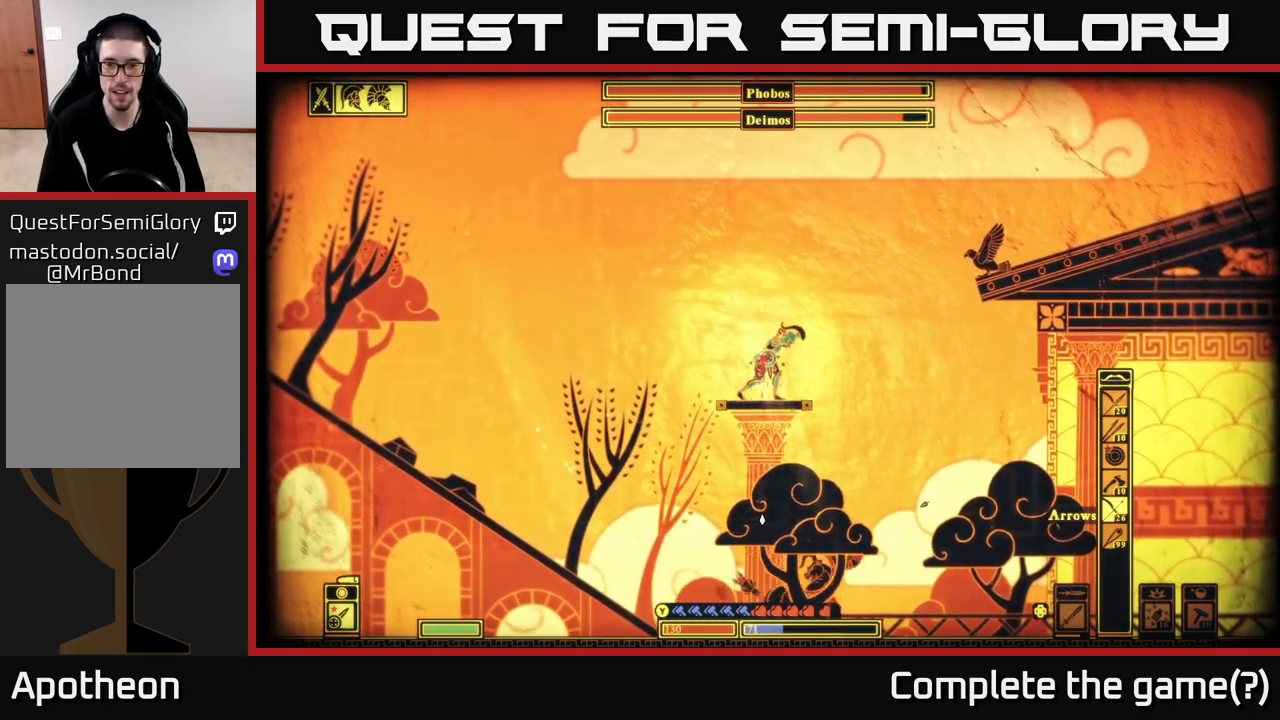
{"buttons": ["R2"], "left_stick": "center", "right_stick": "down", "events": [[83, "right_stick", "down"], [250, "R2", "down"]]}
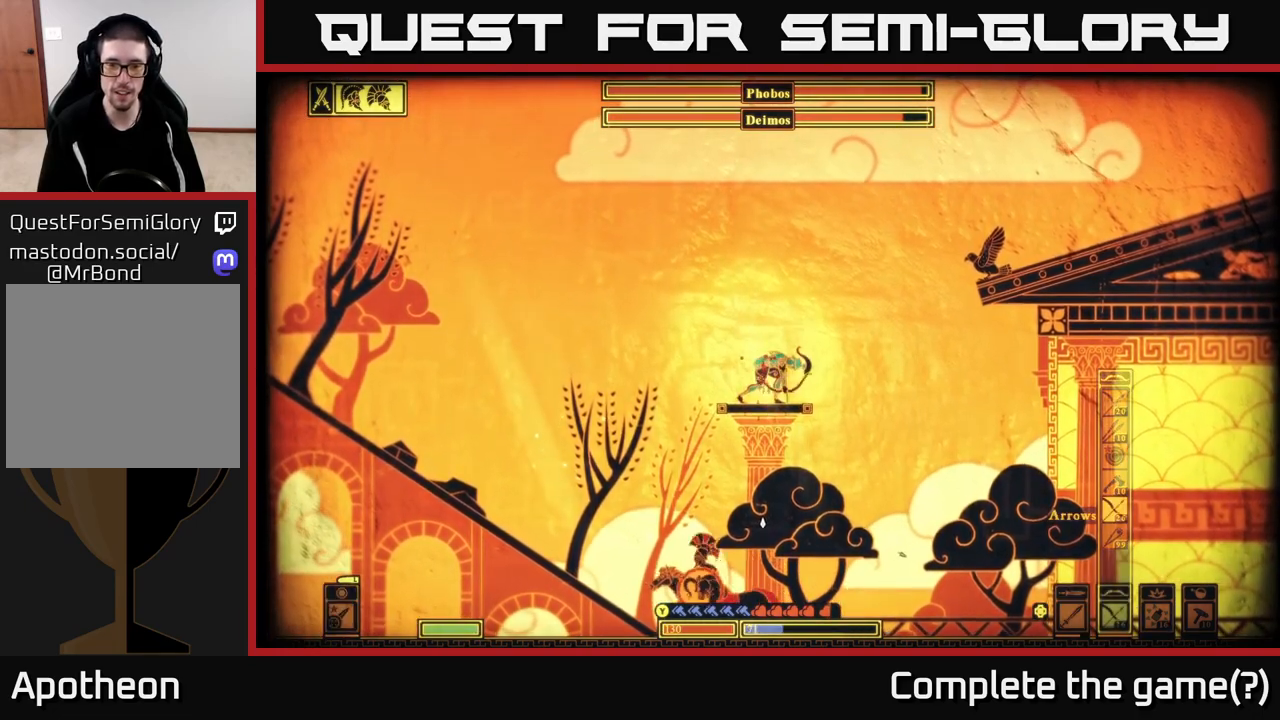
{"buttons": ["R2"], "left_stick": "center", "right_stick": "down", "events": [[117, "right_stick", "down-left"], [333, "right_stick", "down"]]}
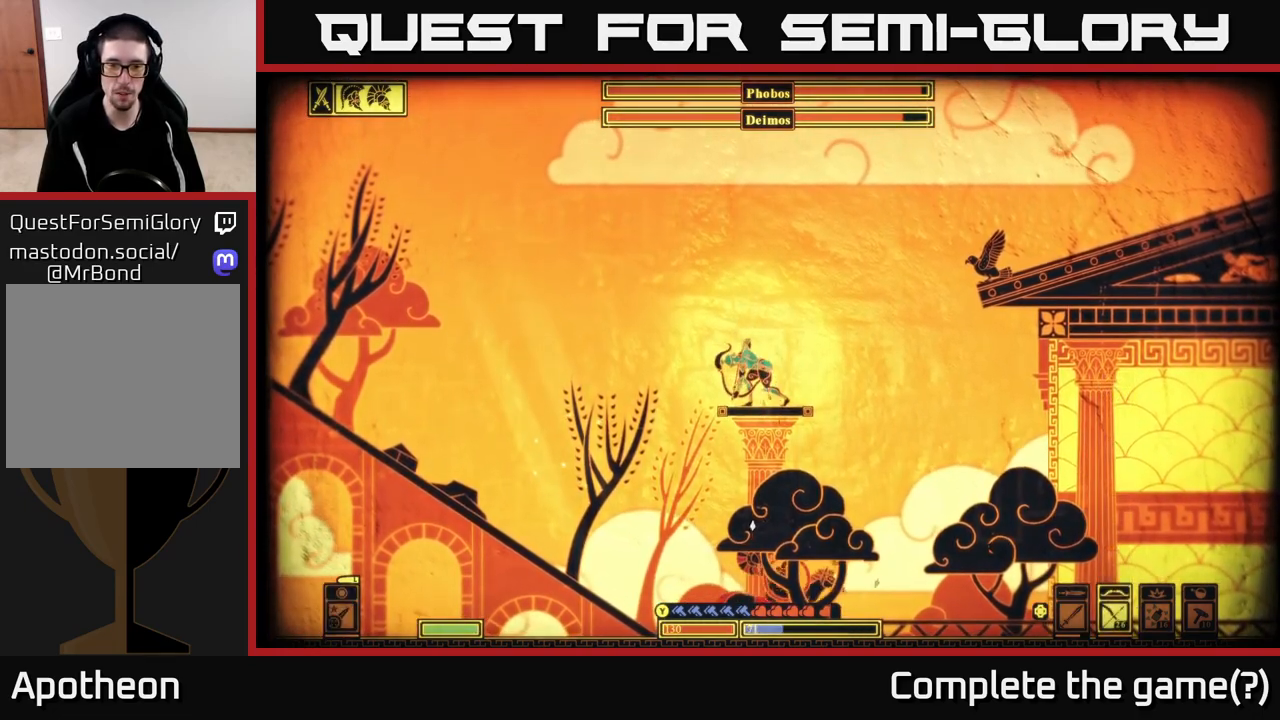
{"buttons": ["R2"], "left_stick": "center", "right_stick": "down", "events": []}
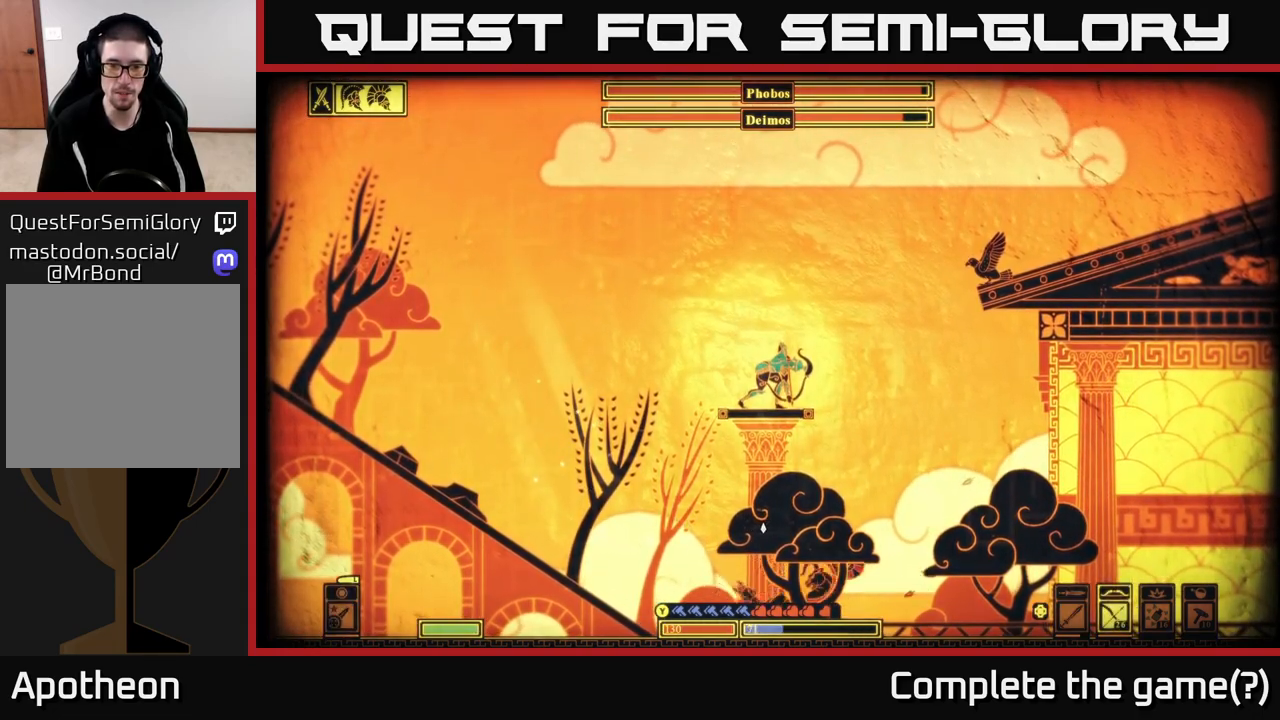
{"buttons": [], "left_stick": "center", "right_stick": "down", "events": [[250, "R2", "up"]]}
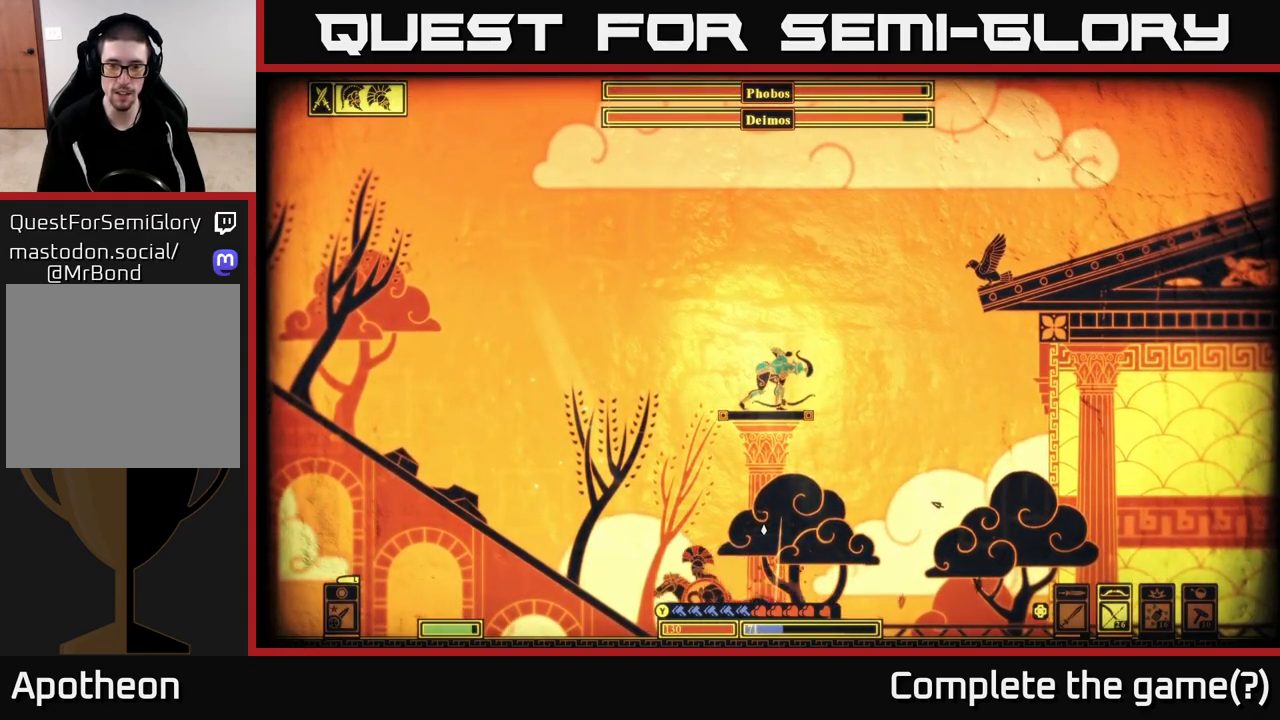
{"buttons": ["R2"], "left_stick": "center", "right_stick": "down", "events": [[333, "R2", "down"]]}
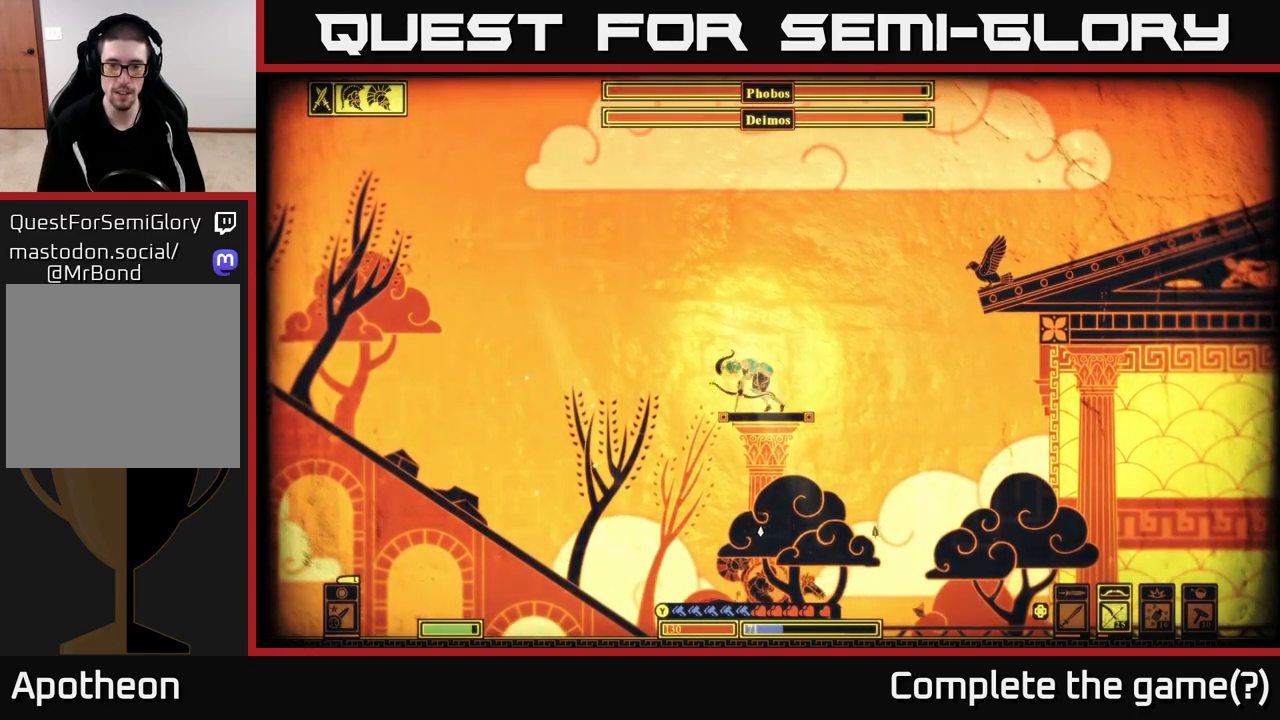
{"buttons": ["R2"], "left_stick": "center", "right_stick": "down", "events": []}
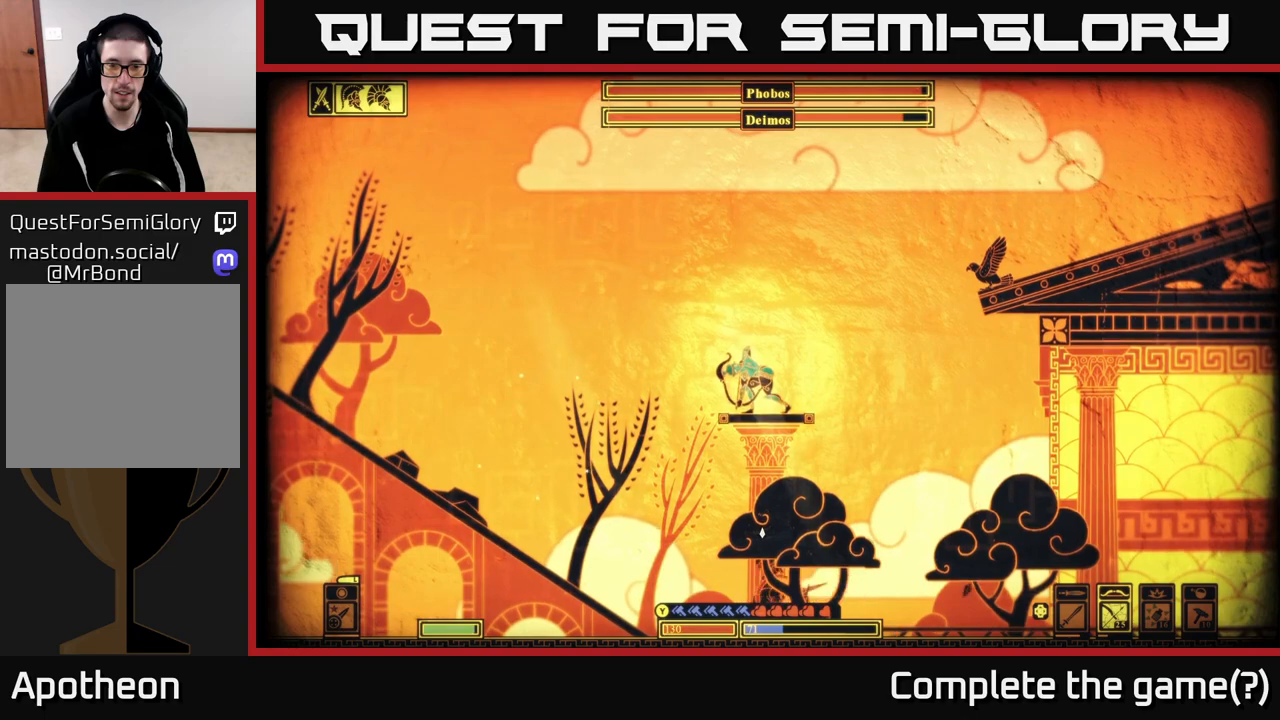
{"buttons": [], "left_stick": "center", "right_stick": "down", "events": [[150, "R2", "up"]]}
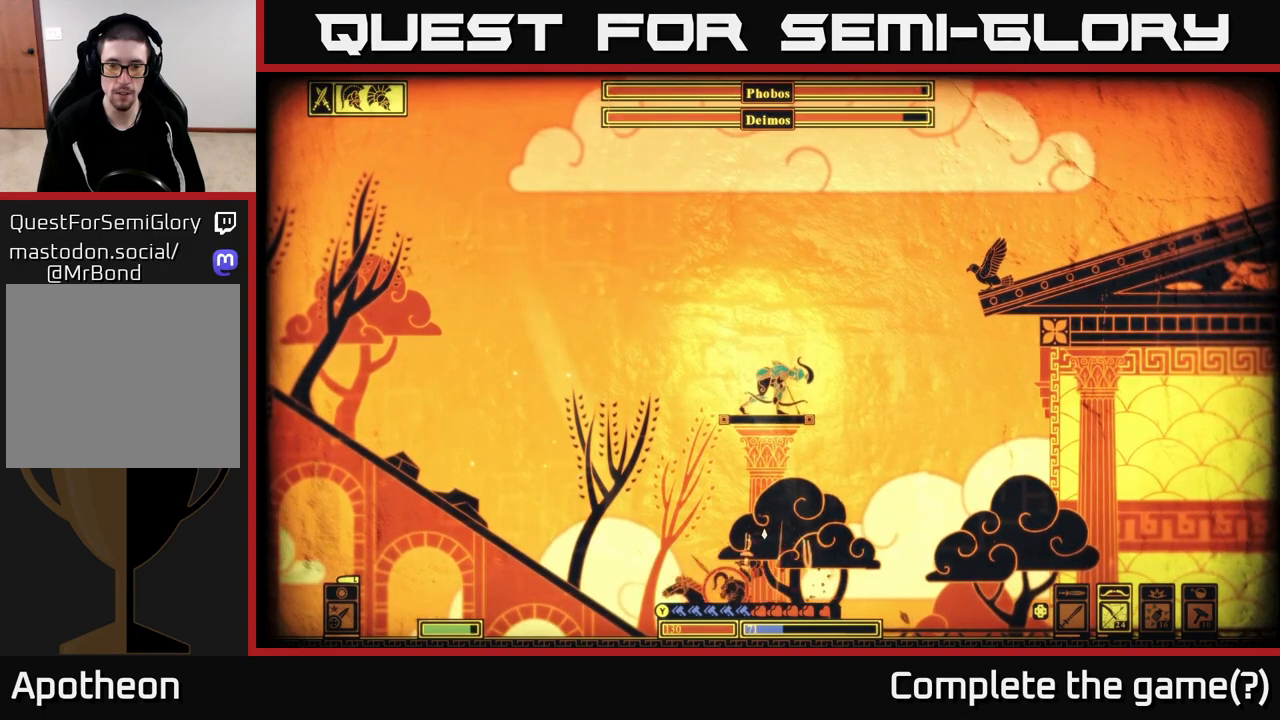
{"buttons": ["R2"], "left_stick": "center", "right_stick": "down", "events": [[383, "R2", "down"]]}
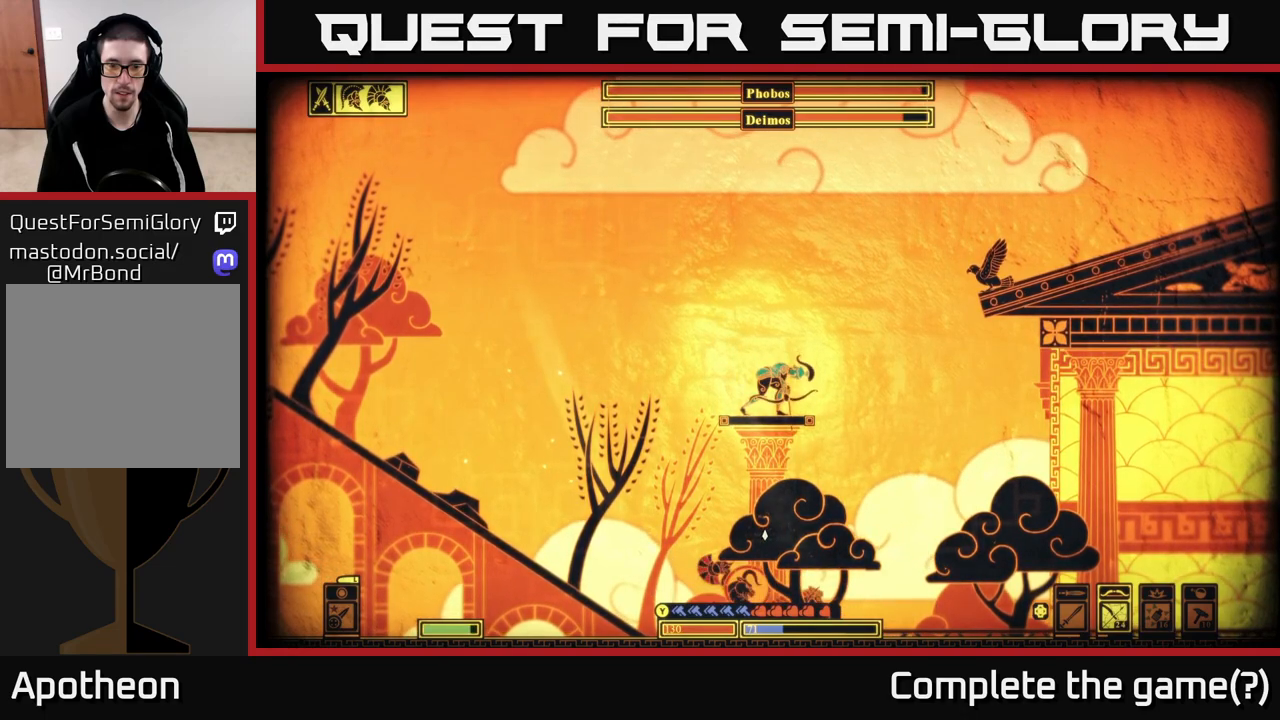
{"buttons": [], "left_stick": "center", "right_stick": "down", "events": [[500, "R2", "up"]]}
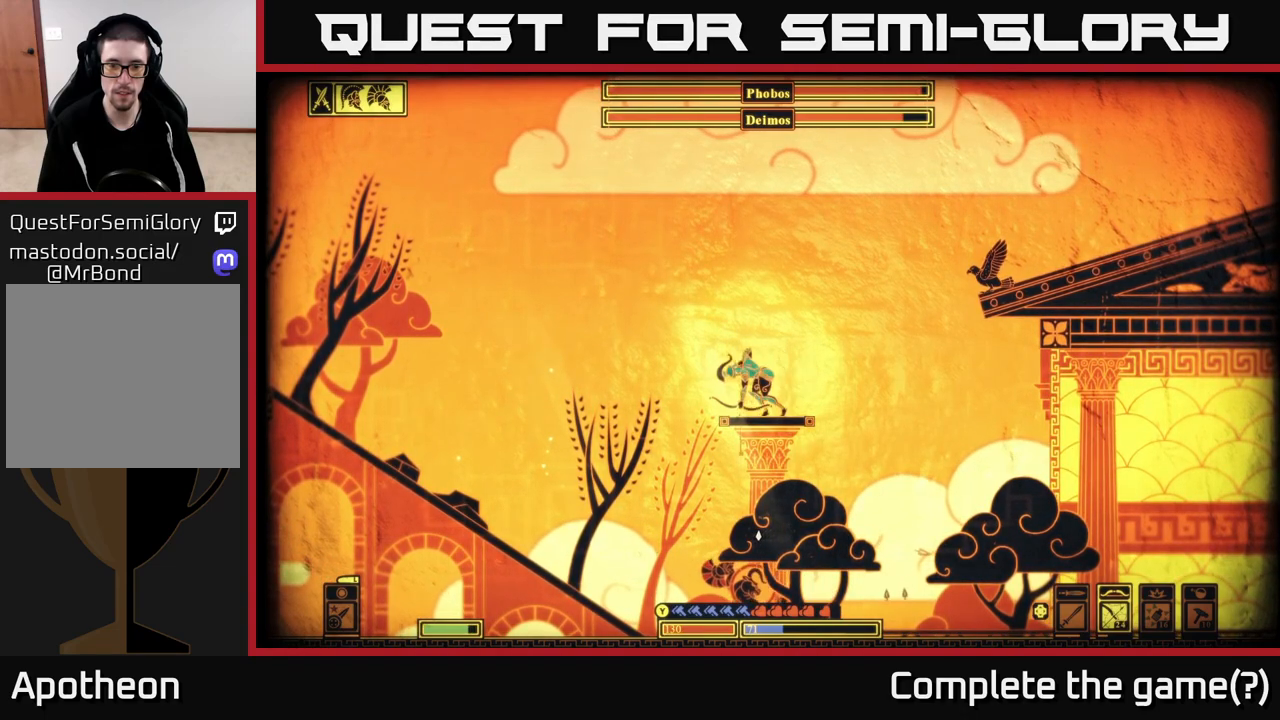
{"buttons": [], "left_stick": "center", "right_stick": "down", "events": []}